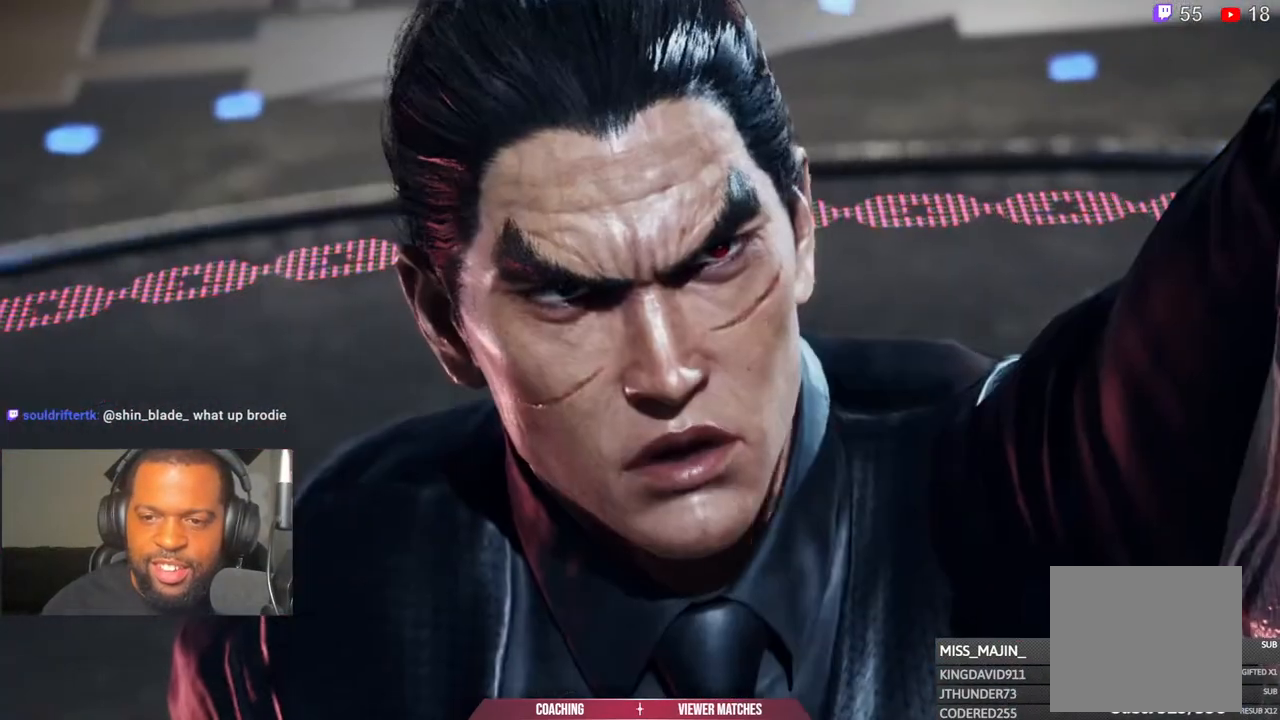
Gameplay with a controller (PlayStation layout); each line is a JSON object with the inputs held at the frame after it (dt_ms = milliseconds from this image to that frame). "events" lists button and stick changes between this image and that frame as [ms after this image, input, new state], when the widget could be followed in between. Not read: L1 R1.
{"dt_ms": 500, "buttons": [], "left_stick": "center", "right_stick": "center", "events": []}
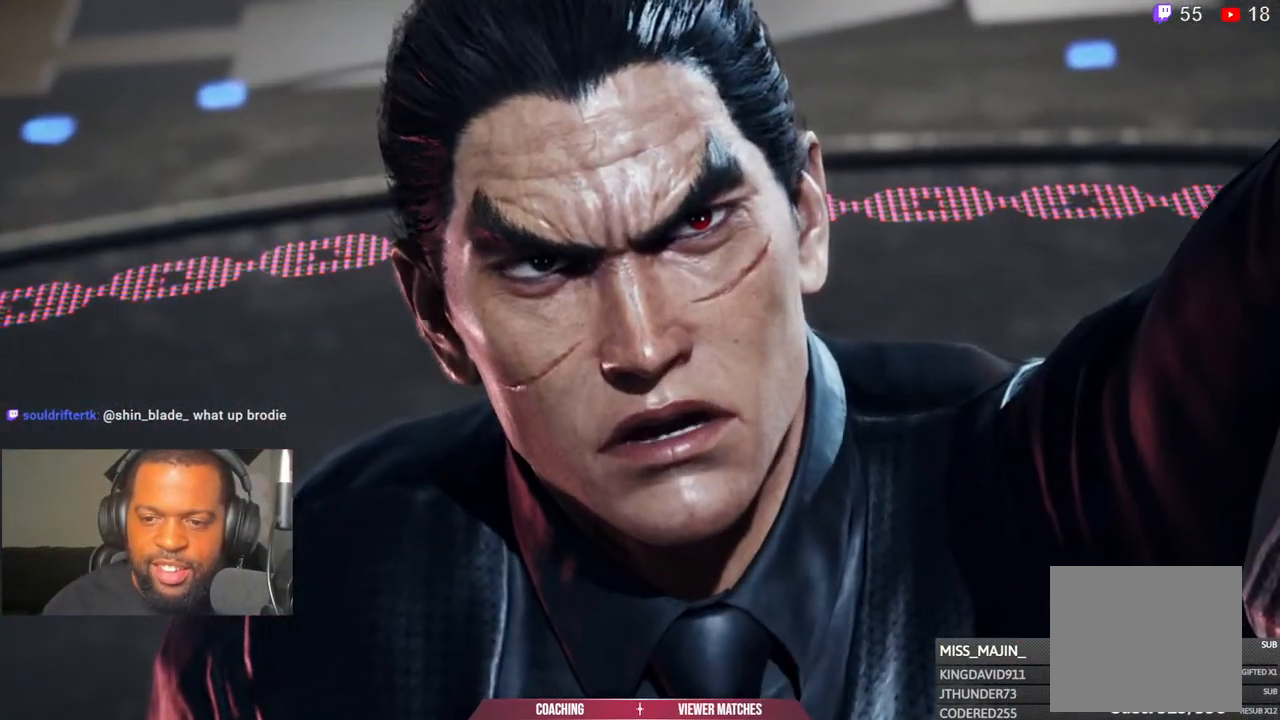
{"dt_ms": 500, "buttons": [], "left_stick": "center", "right_stick": "center", "events": []}
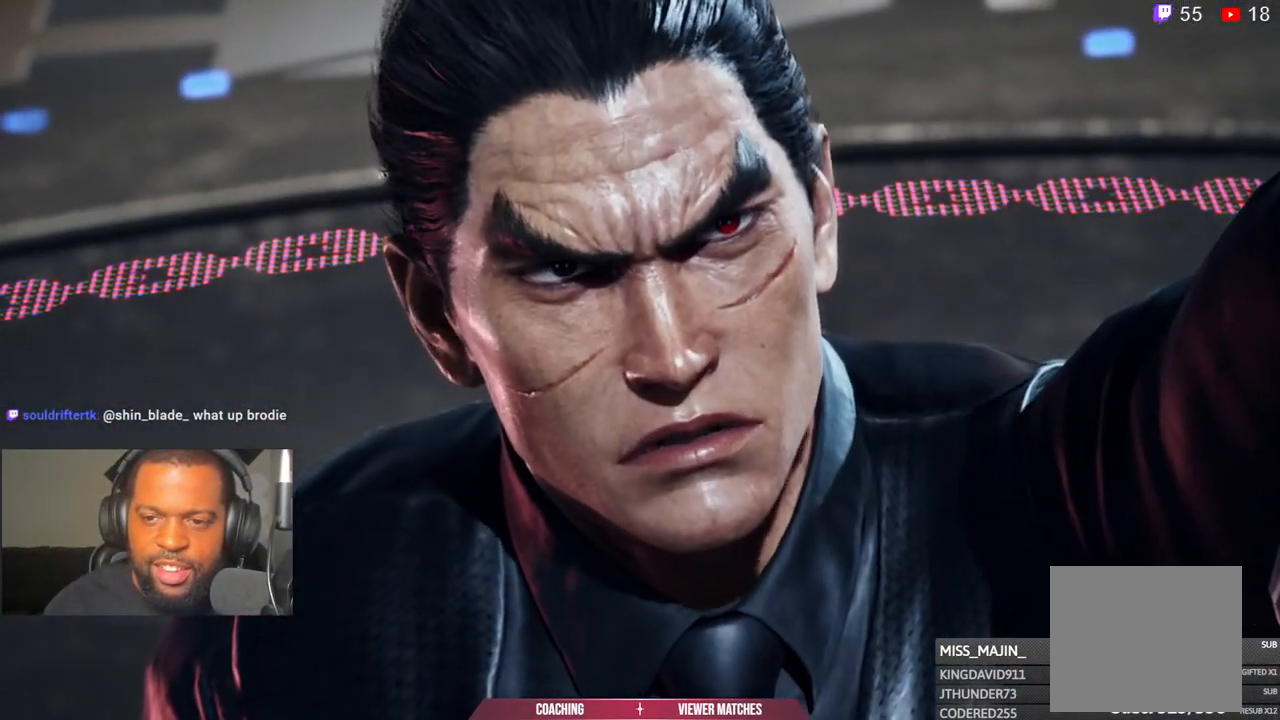
{"dt_ms": 500, "buttons": [], "left_stick": "center", "right_stick": "center", "events": []}
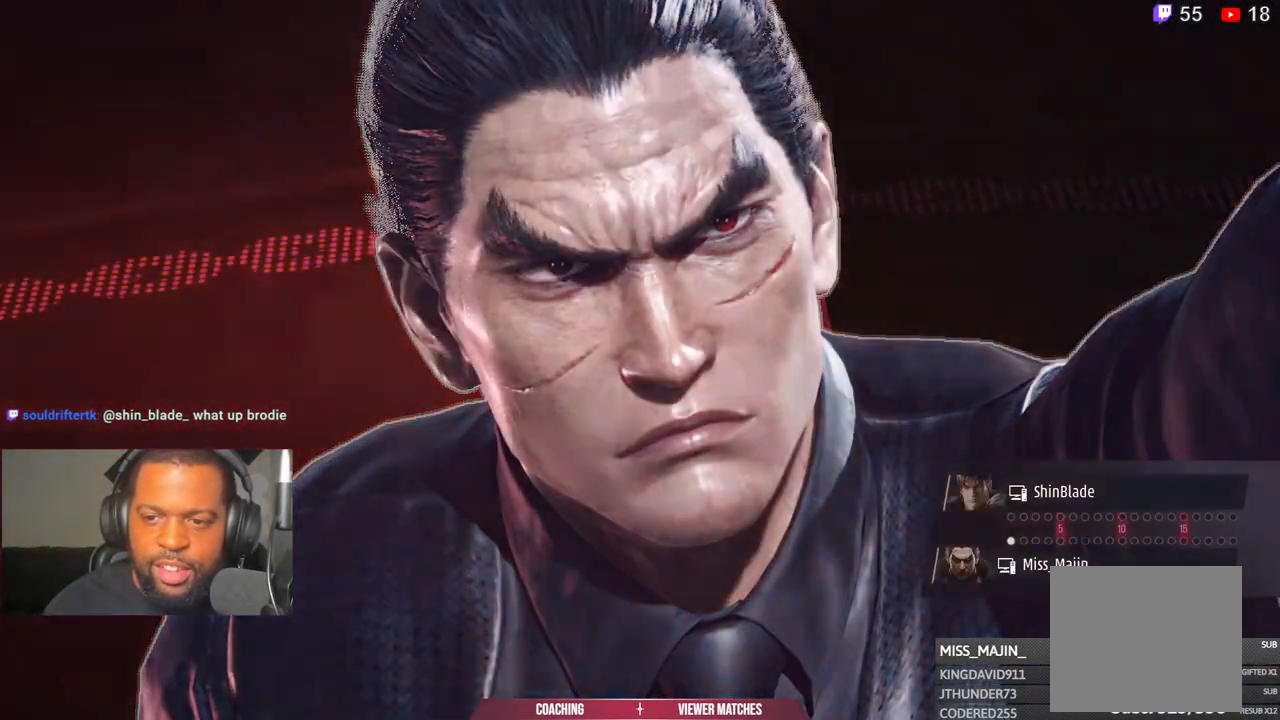
{"dt_ms": 500, "buttons": [], "left_stick": "center", "right_stick": "center", "events": [[400, "R2", "down"], [467, "R2", "up"]]}
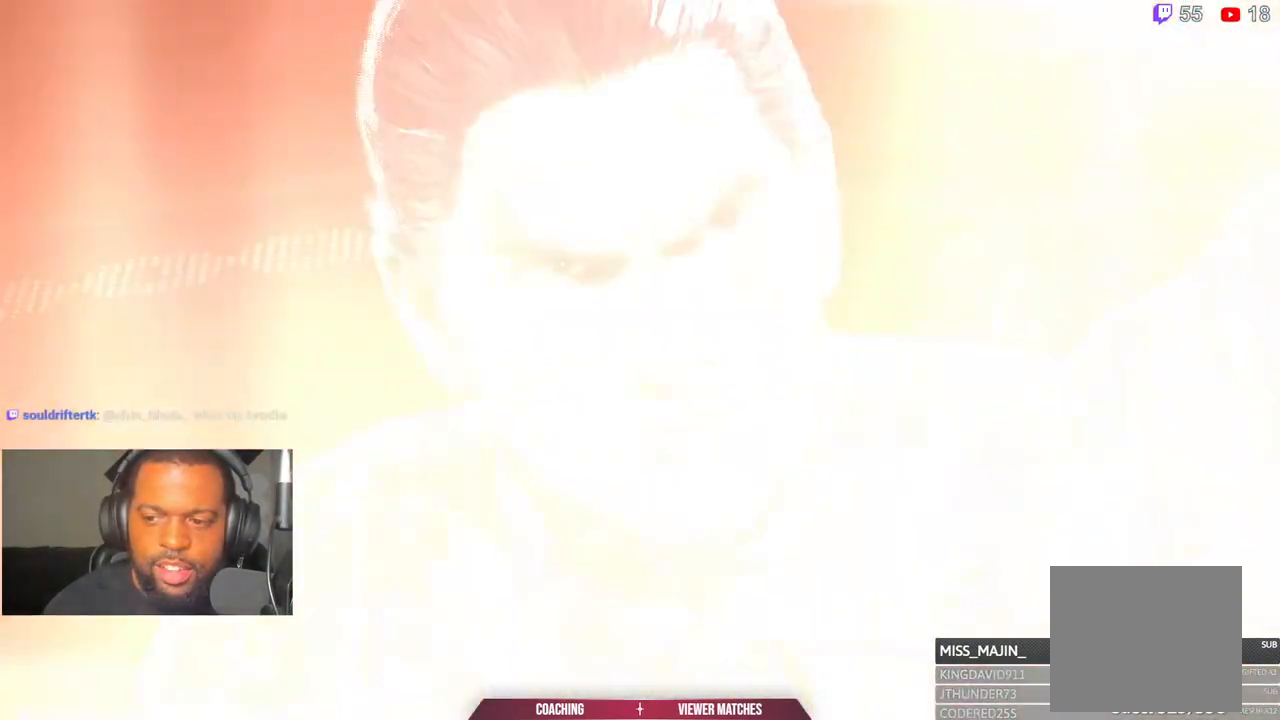
{"dt_ms": 500, "buttons": [], "left_stick": "center", "right_stick": "center", "events": [[117, "R2", "down"], [183, "R2", "up"]]}
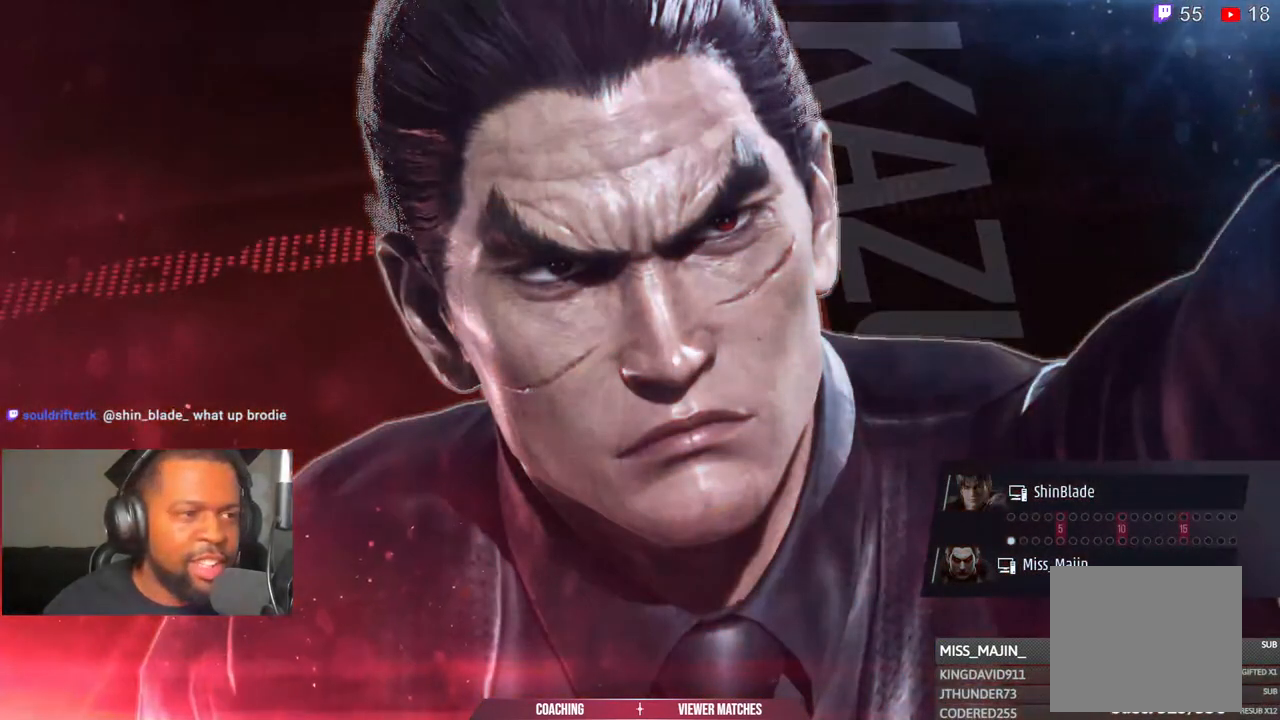
{"dt_ms": 500, "buttons": [], "left_stick": "center", "right_stick": "center", "events": []}
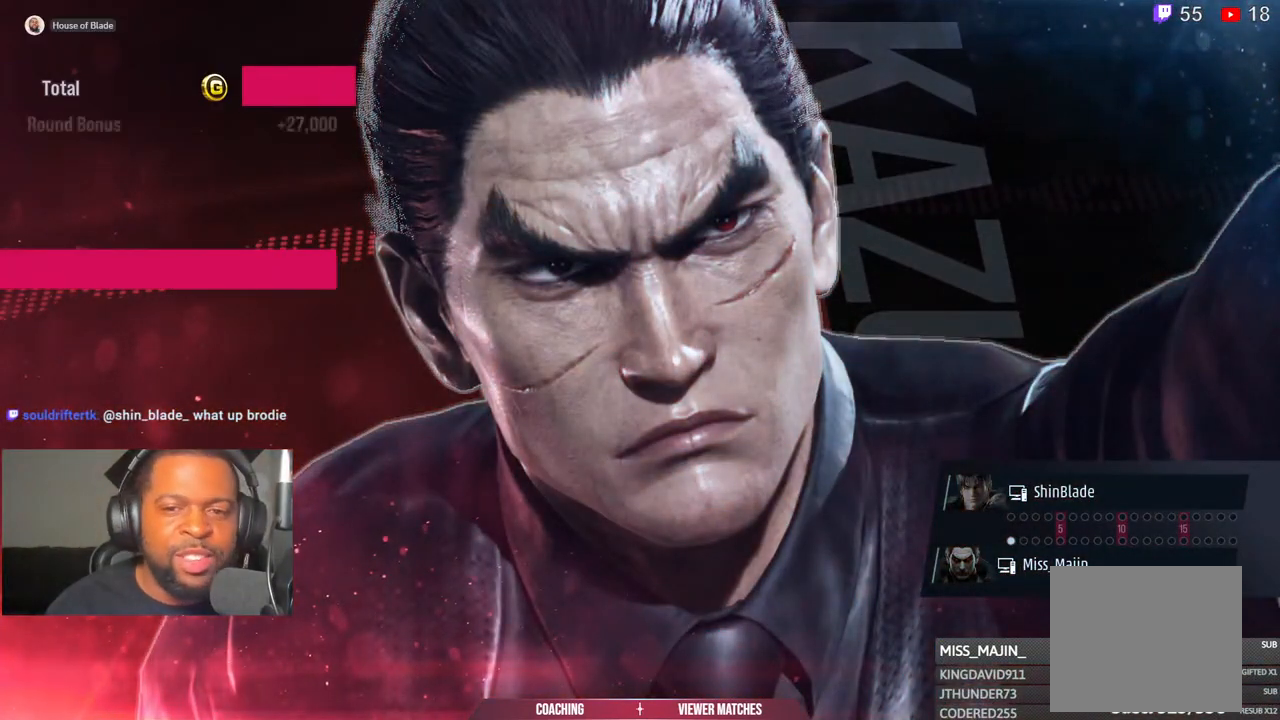
{"dt_ms": 500, "buttons": [], "left_stick": "center", "right_stick": "center", "events": []}
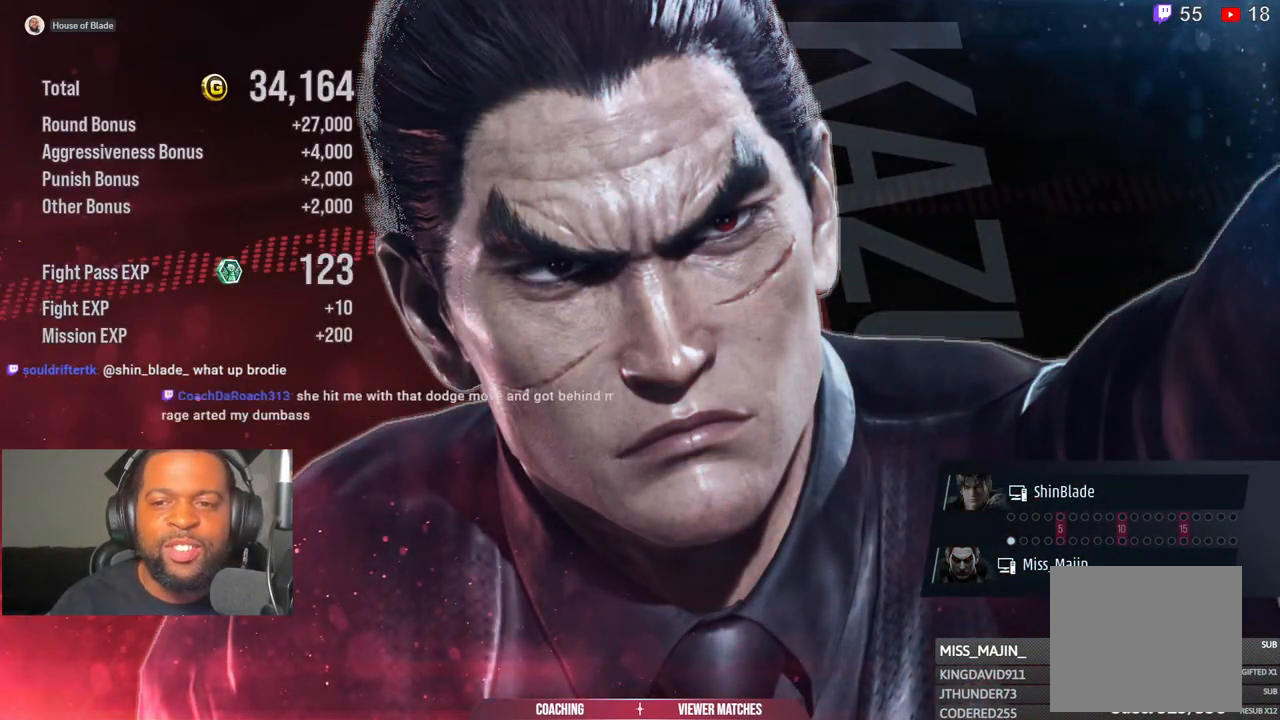
{"dt_ms": 500, "buttons": [], "left_stick": "center", "right_stick": "center", "events": []}
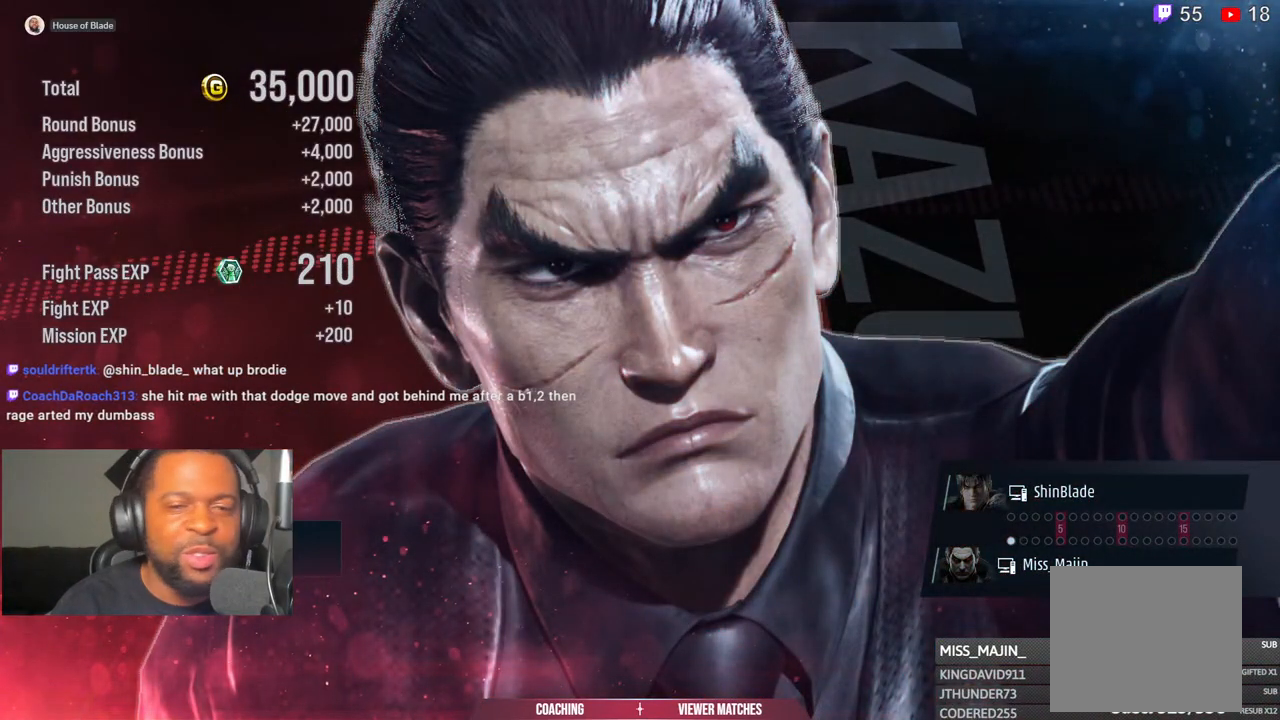
{"dt_ms": 1000, "buttons": [], "left_stick": "center", "right_stick": "center", "events": [[150, "DPAD_DOWN", "down"], [233, "DPAD_DOWN", "up"], [333, "DPAD_DOWN", "down"], [400, "DPAD_DOWN", "up"], [517, "DPAD_DOWN", "down"], [617, "DPAD_DOWN", "up"]]}
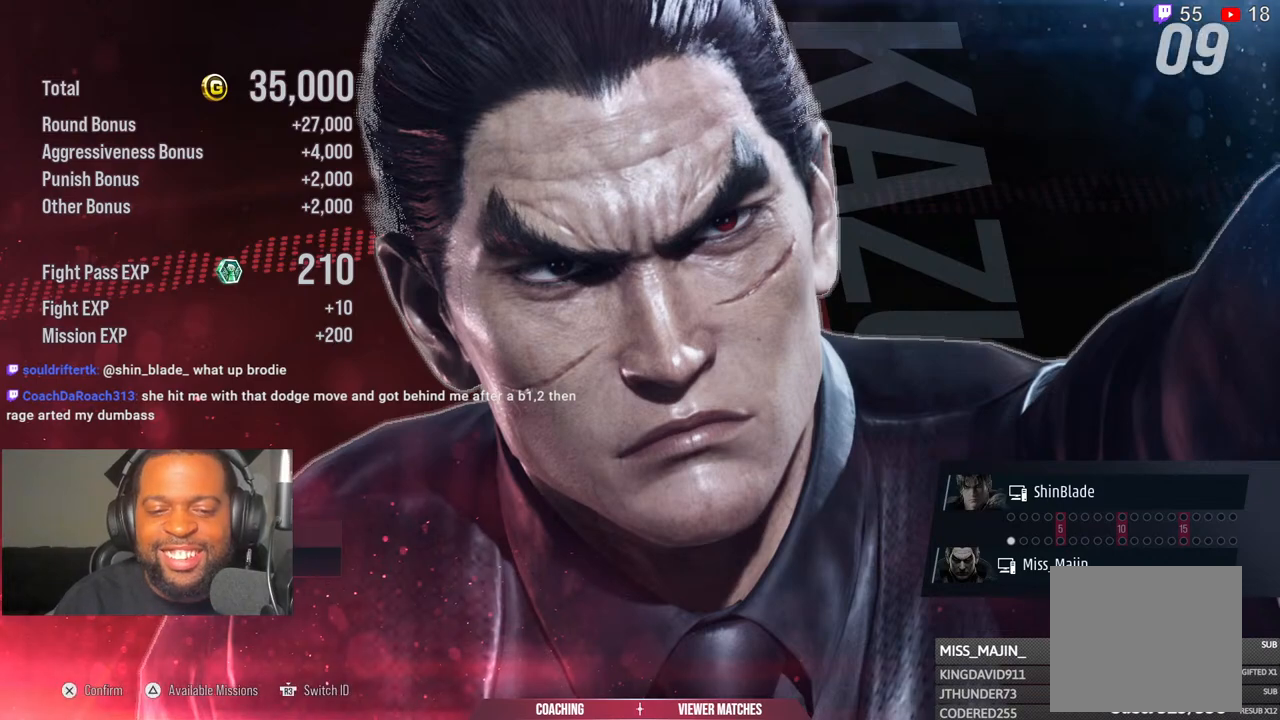
{"dt_ms": 500, "buttons": [], "left_stick": "center", "right_stick": "center", "events": [[17, "DPAD_DOWN", "down"], [83, "DPAD_DOWN", "up"], [250, "CROSS", "down"], [317, "CROSS", "up"]]}
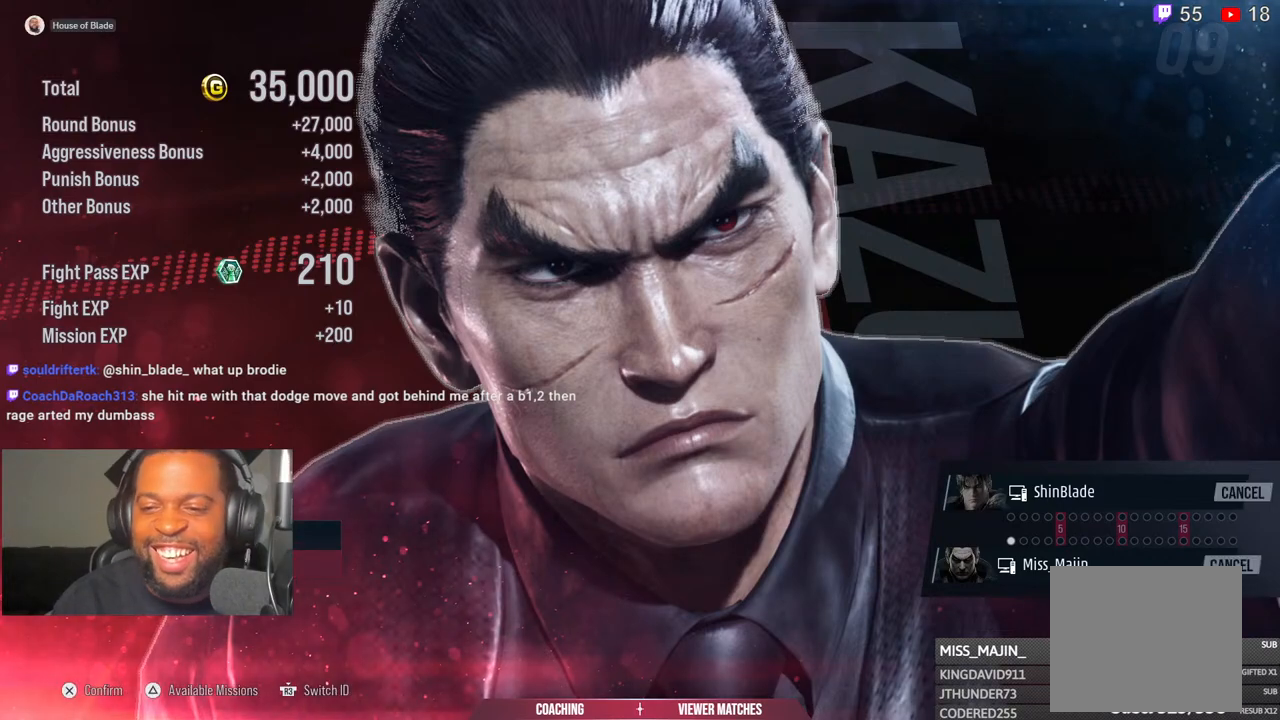
{"dt_ms": 500, "buttons": [], "left_stick": "center", "right_stick": "center", "events": []}
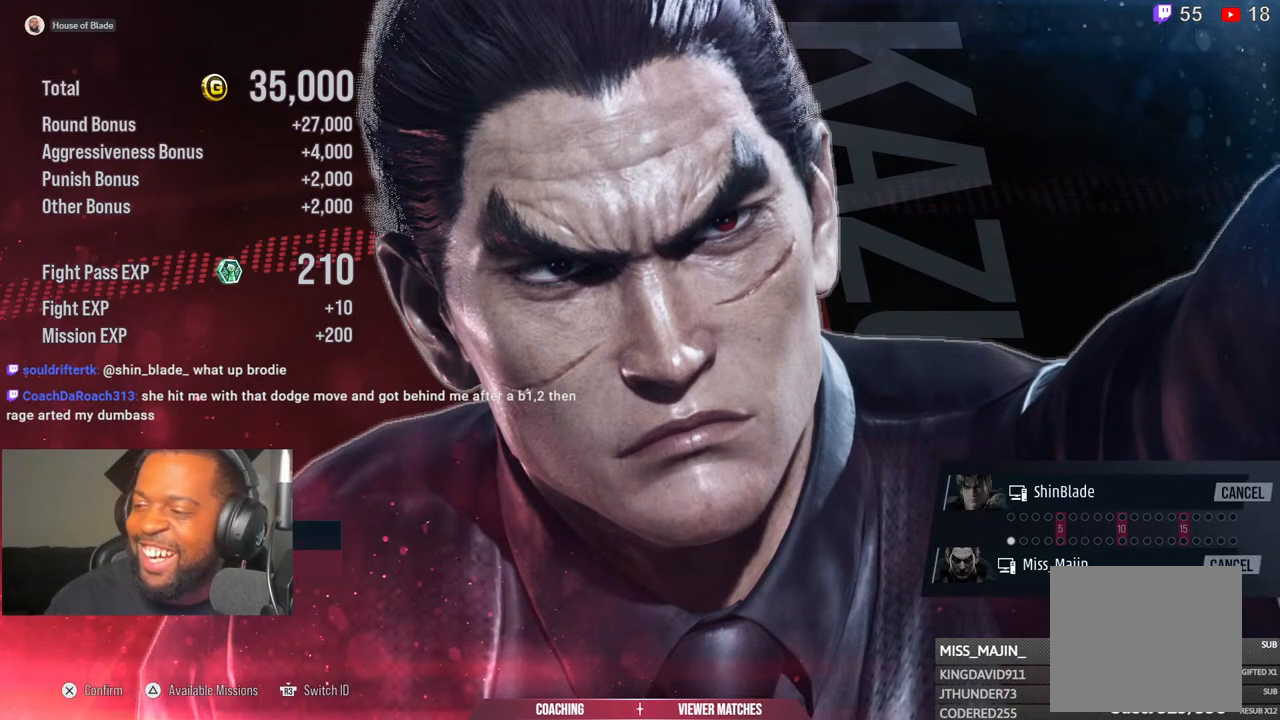
{"dt_ms": 500, "buttons": [], "left_stick": "center", "right_stick": "center", "events": []}
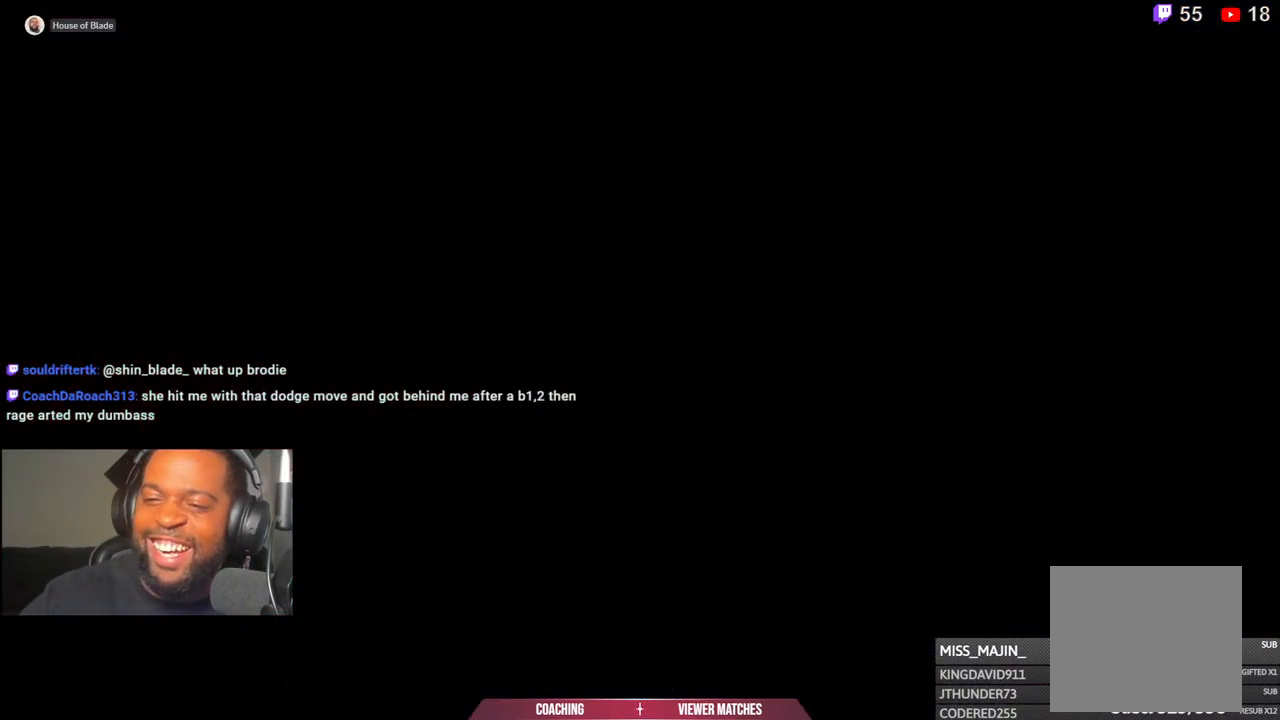
{"dt_ms": 500, "buttons": [], "left_stick": "center", "right_stick": "center", "events": []}
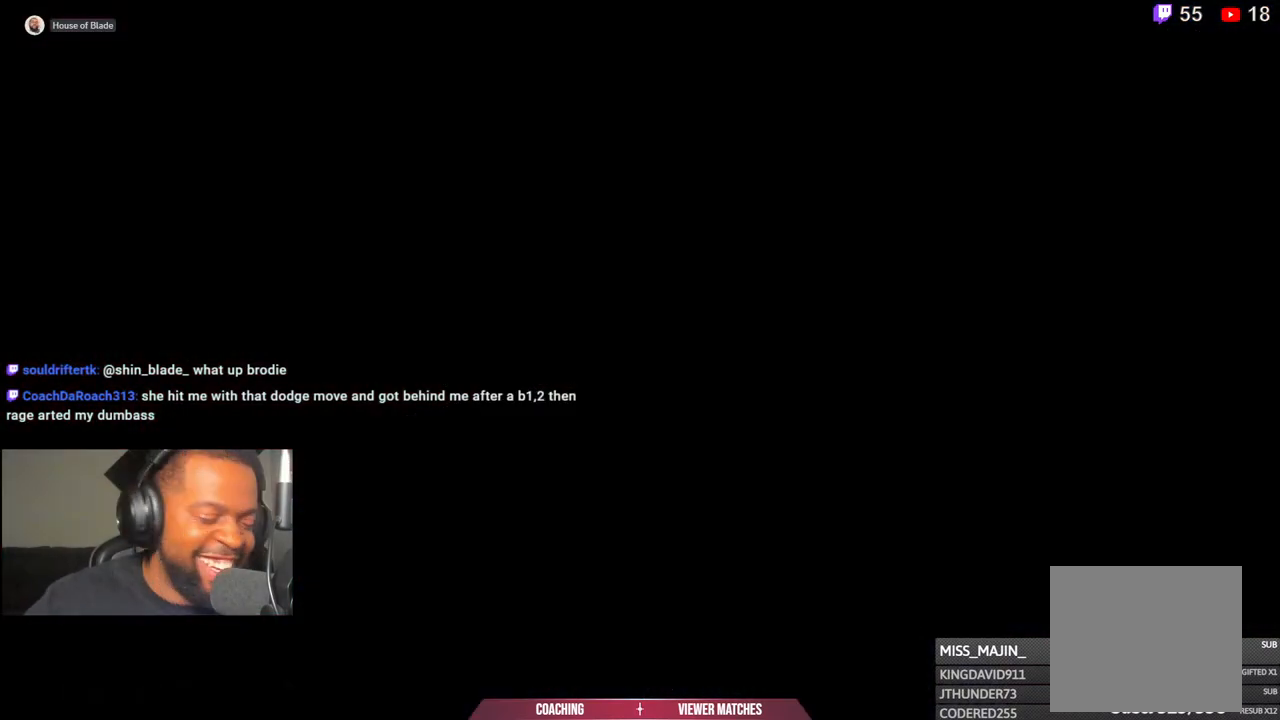
{"dt_ms": 500, "buttons": [], "left_stick": "center", "right_stick": "center", "events": []}
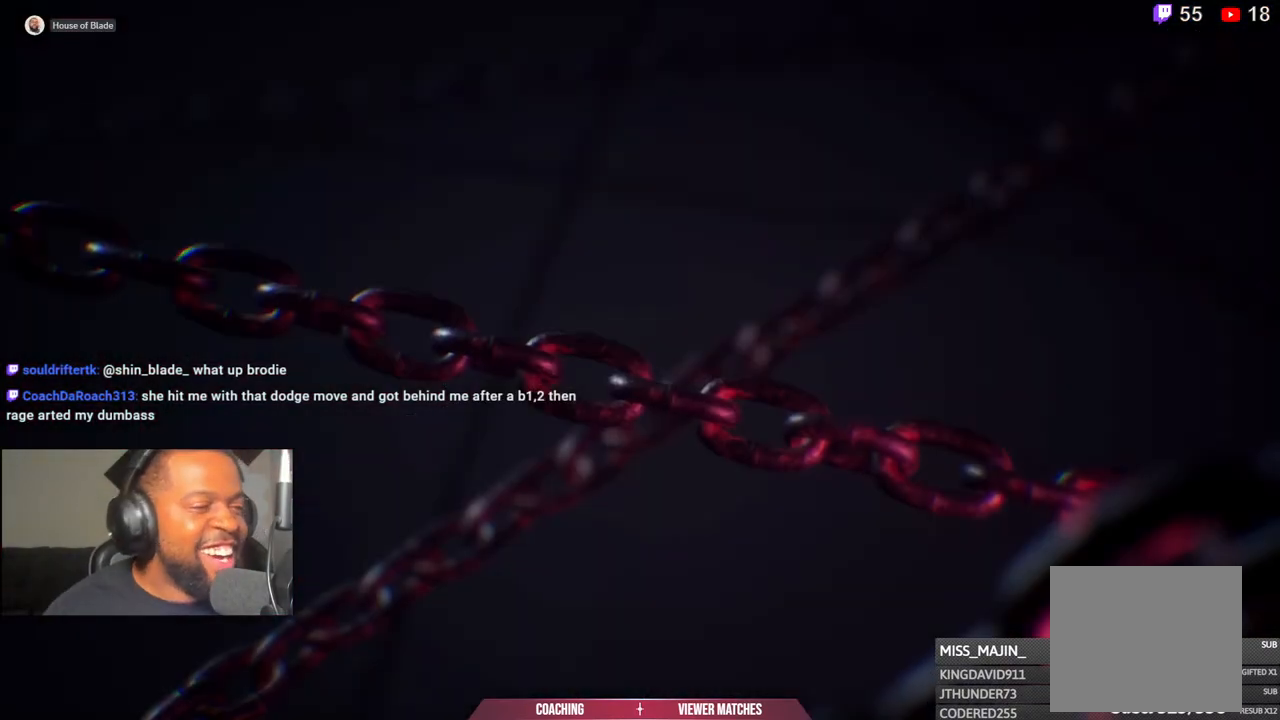
{"dt_ms": 500, "buttons": [], "left_stick": "center", "right_stick": "center", "events": []}
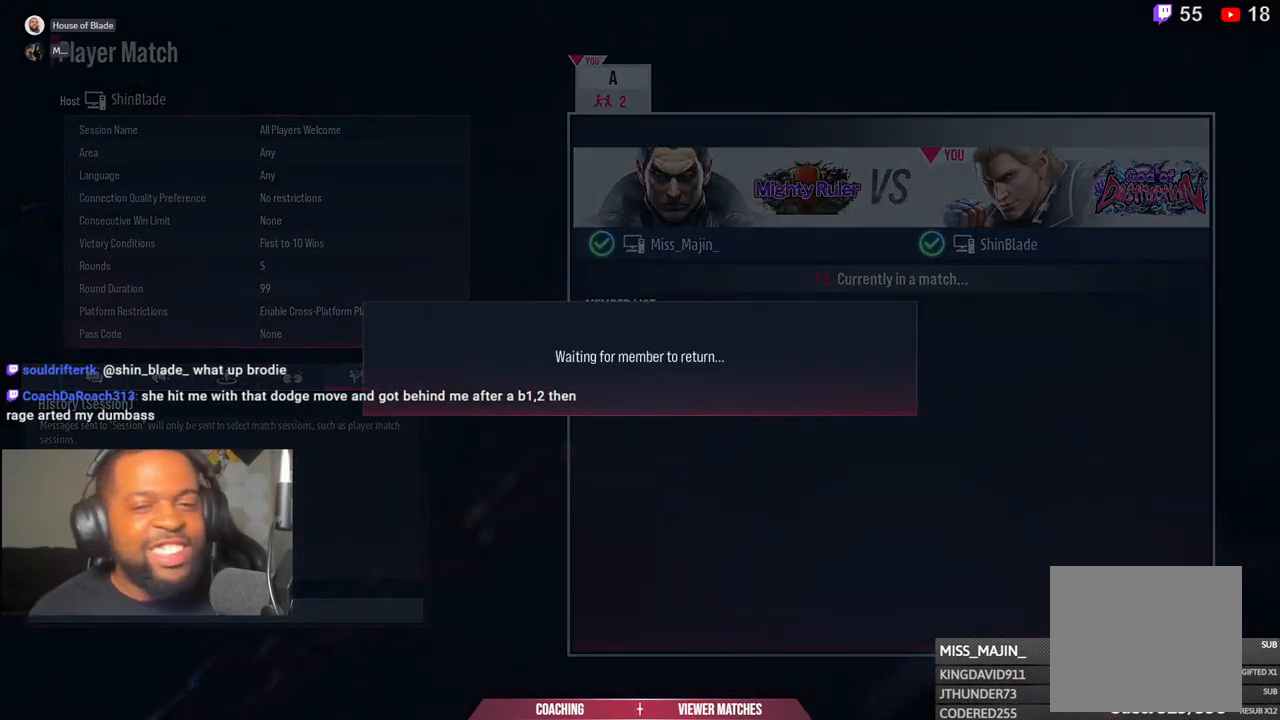
{"dt_ms": 500, "buttons": [], "left_stick": "center", "right_stick": "center", "events": []}
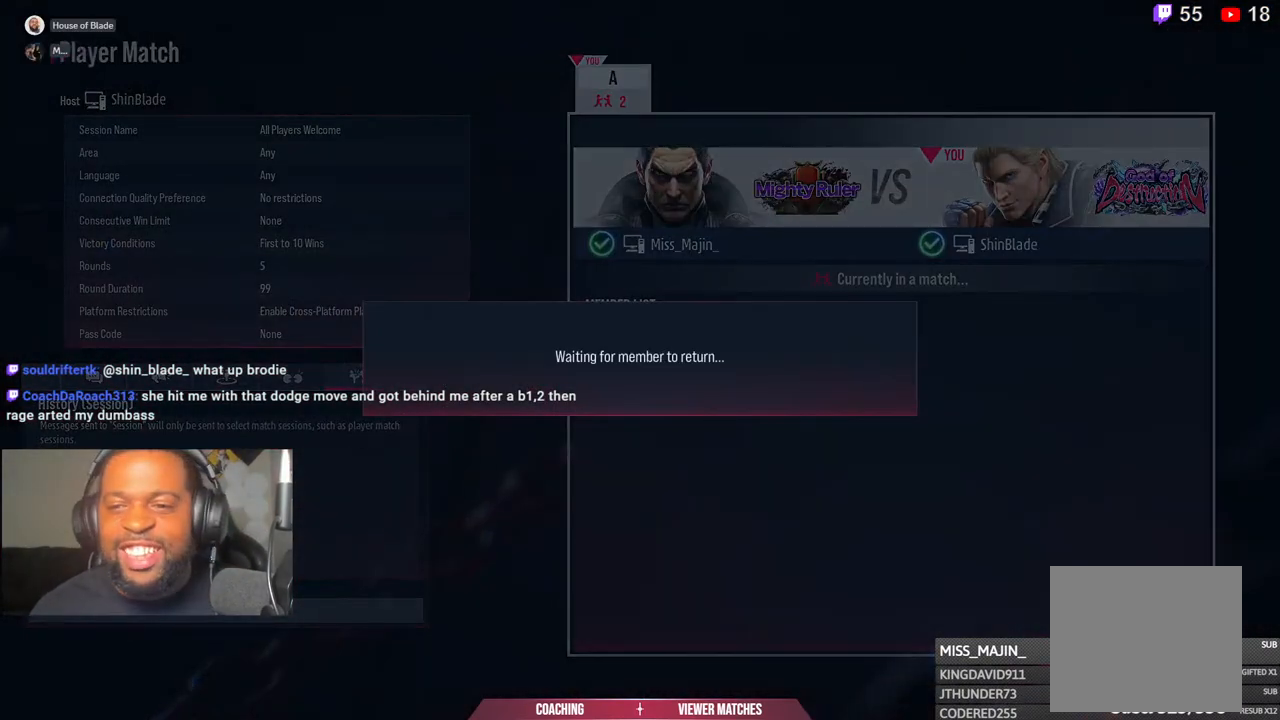
{"dt_ms": 500, "buttons": [], "left_stick": "center", "right_stick": "center", "events": []}
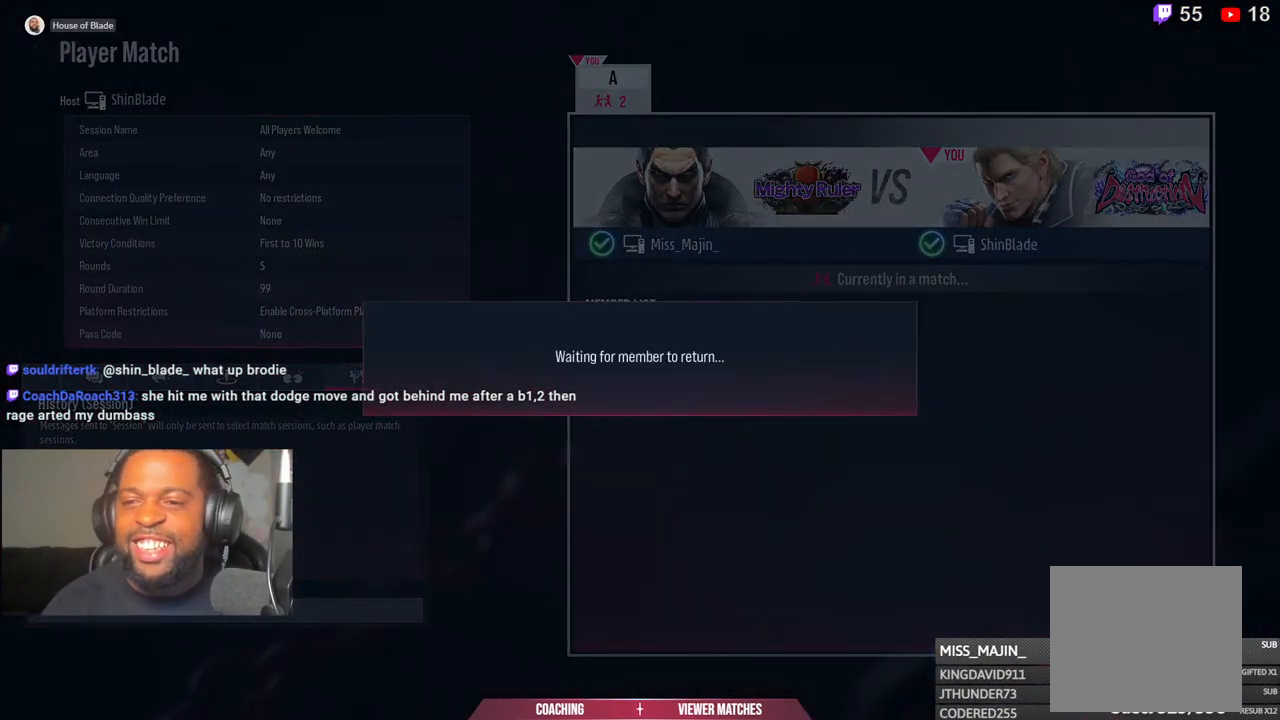
{"dt_ms": 500, "buttons": [], "left_stick": "center", "right_stick": "center", "events": [[217, "CROSS", "down"], [283, "CROSS", "up"], [383, "CROSS", "down"], [467, "CROSS", "up"]]}
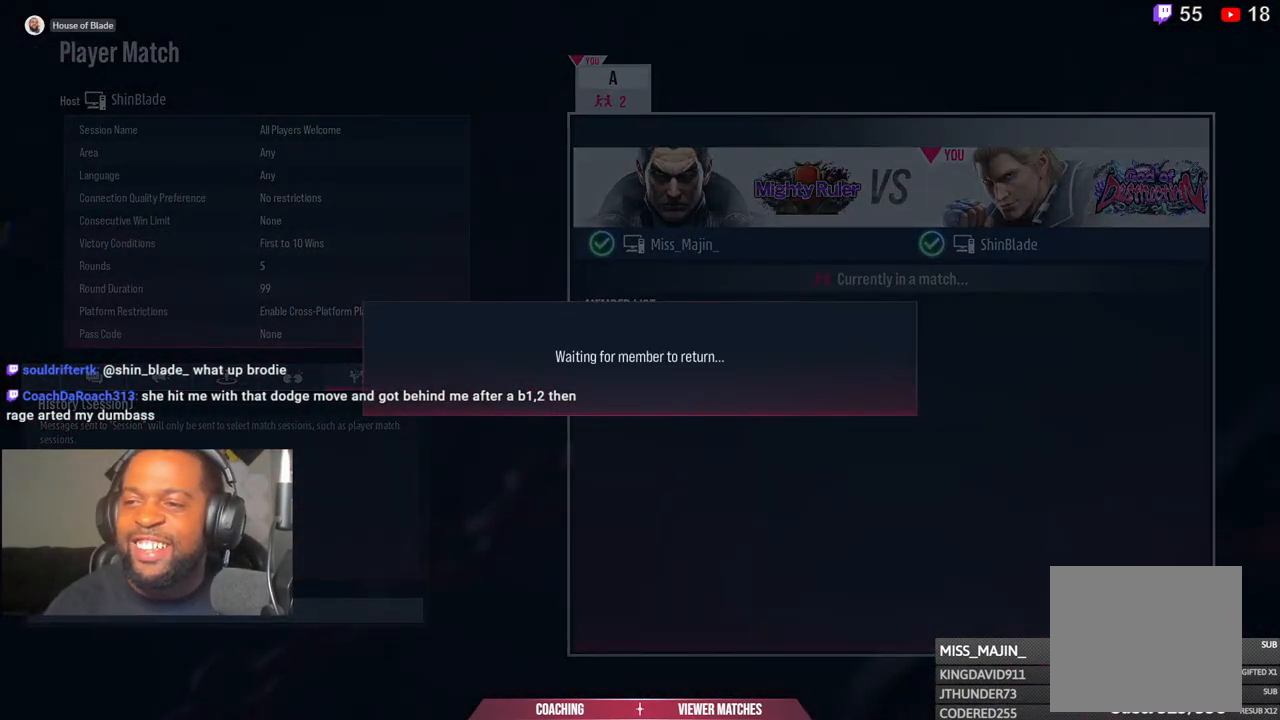
{"dt_ms": 500, "buttons": [], "left_stick": "center", "right_stick": "center", "events": [[33, "CROSS", "down"], [100, "CROSS", "up"], [217, "CROSS", "down"], [267, "CROSS", "up"], [383, "CROSS", "down"], [433, "CROSS", "up"]]}
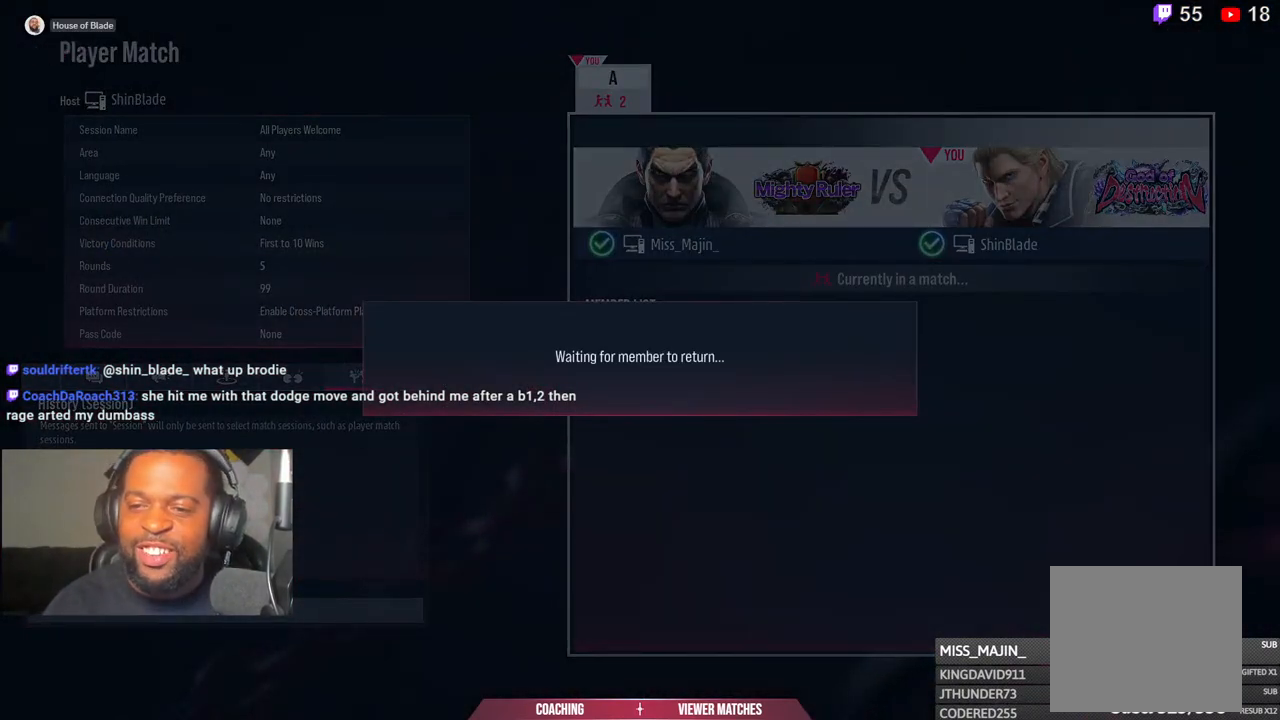
{"dt_ms": 500, "buttons": ["CROSS"], "left_stick": "center", "right_stick": "center", "events": [[17, "CROSS", "down"], [117, "CROSS", "up"], [450, "CROSS", "down"]]}
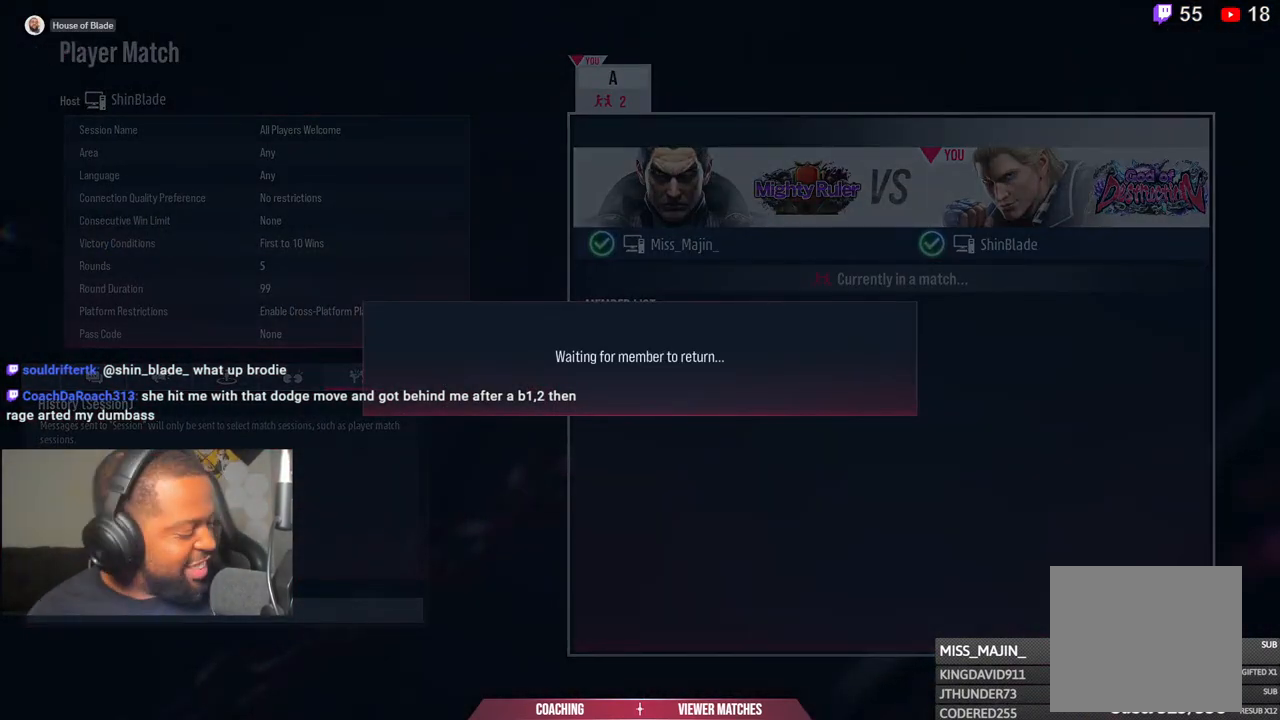
{"dt_ms": 500, "buttons": [], "left_stick": "center", "right_stick": "center", "events": [[83, "CROSS", "up"], [150, "CROSS", "down"], [283, "CROSS", "up"], [333, "CROSS", "down"], [450, "CROSS", "up"]]}
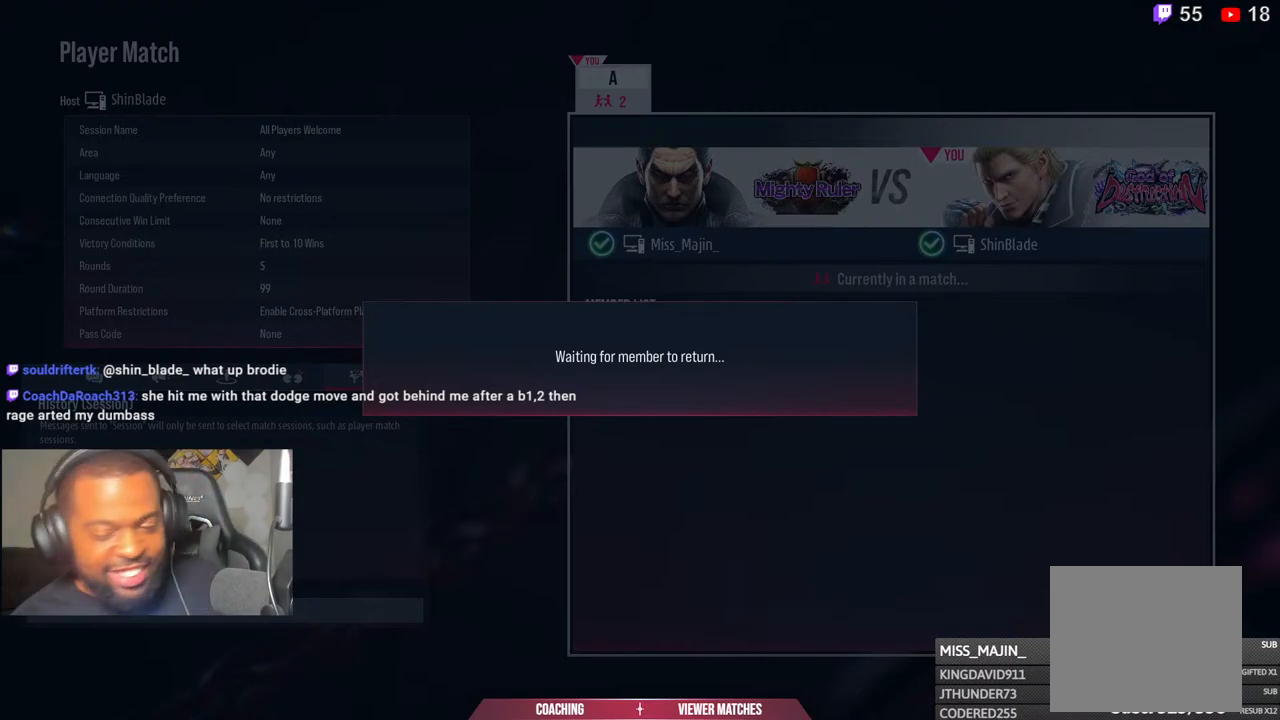
{"dt_ms": 500, "buttons": [], "left_stick": "center", "right_stick": "center", "events": [[367, "CROSS", "down"], [483, "CROSS", "up"]]}
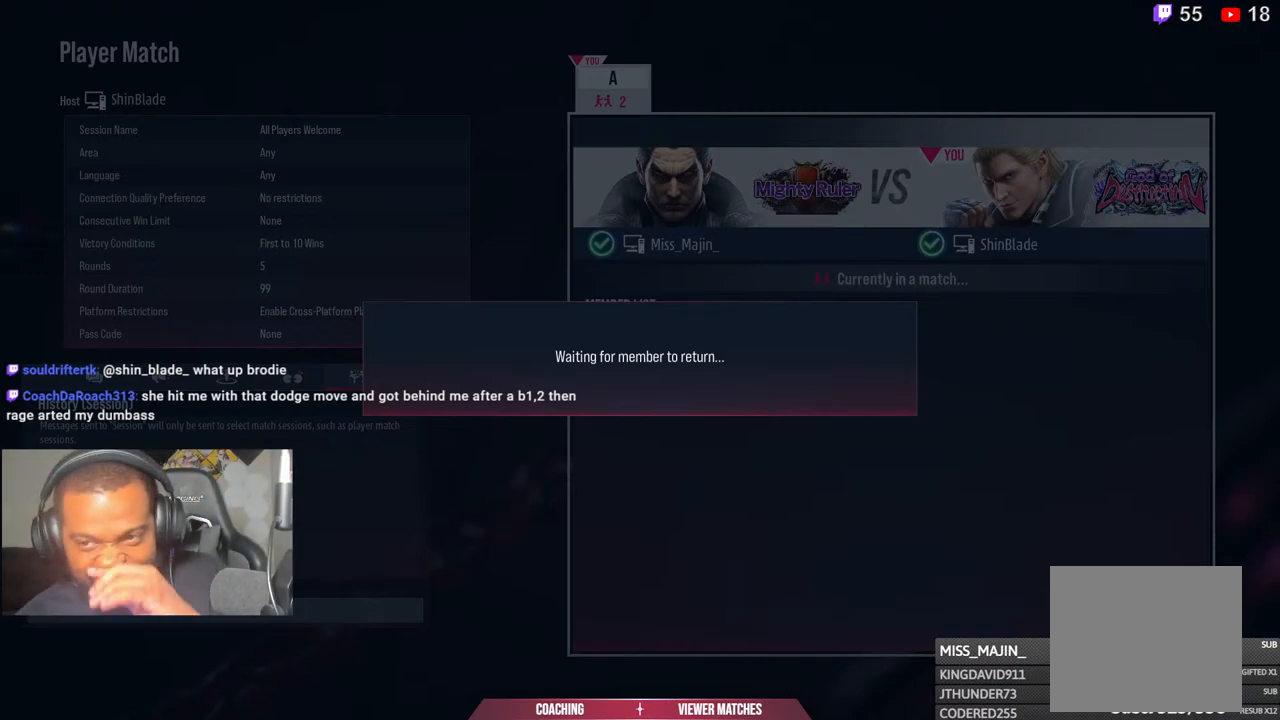
{"dt_ms": 500, "buttons": ["CROSS"], "left_stick": "center", "right_stick": "center", "events": [[83, "CROSS", "down"], [183, "CROSS", "up"], [267, "CROSS", "down"], [383, "CROSS", "up"], [483, "CROSS", "down"]]}
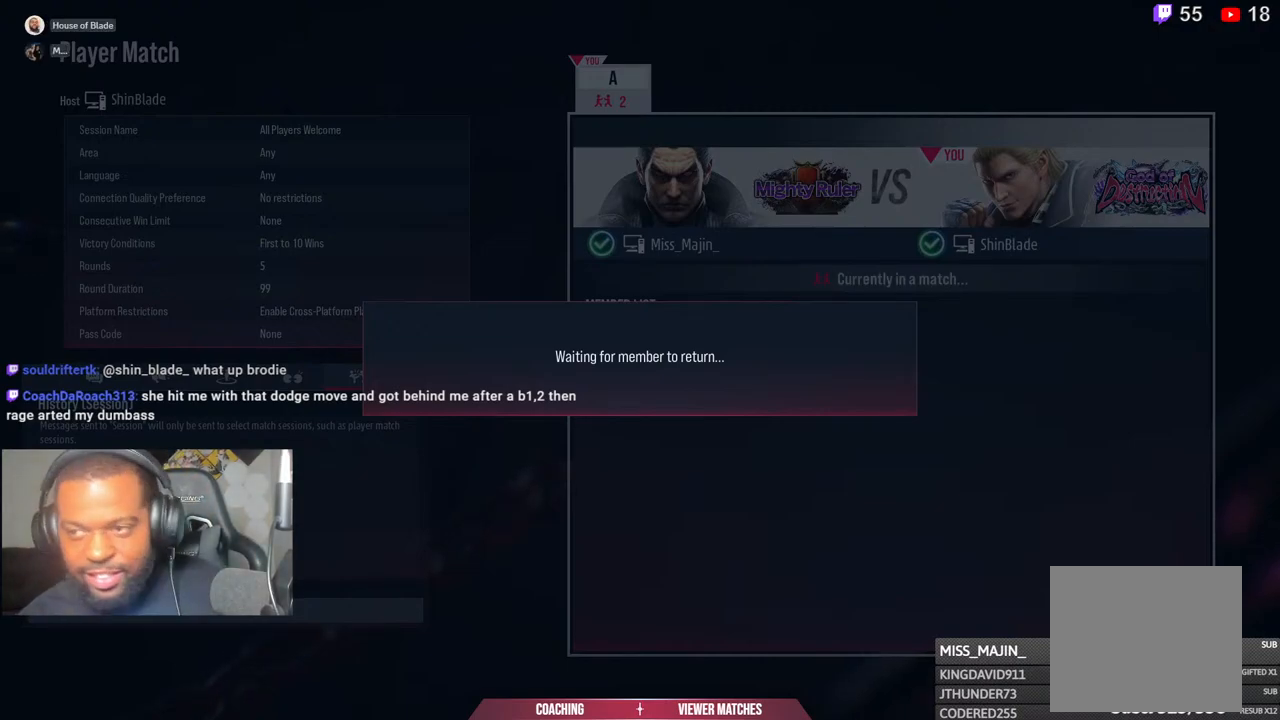
{"dt_ms": 500, "buttons": [], "left_stick": "center", "right_stick": "center", "events": [[83, "CROSS", "up"]]}
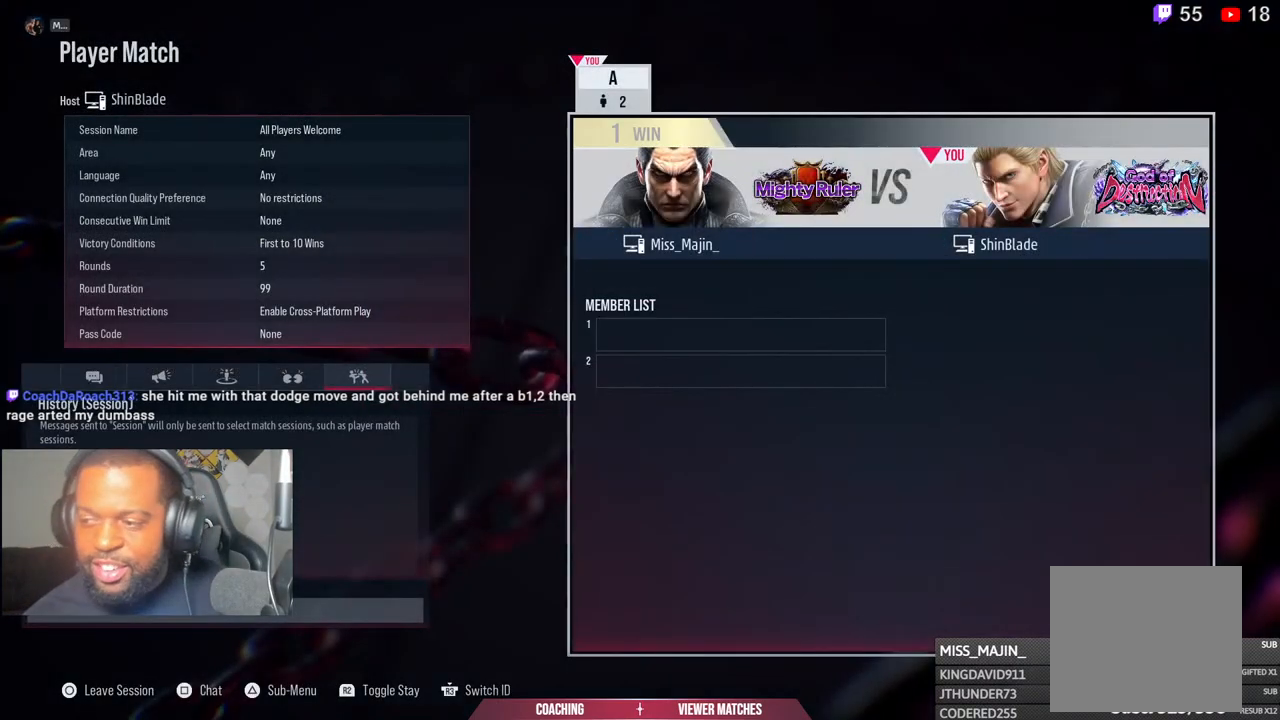
{"dt_ms": 500, "buttons": [], "left_stick": "center", "right_stick": "center", "events": []}
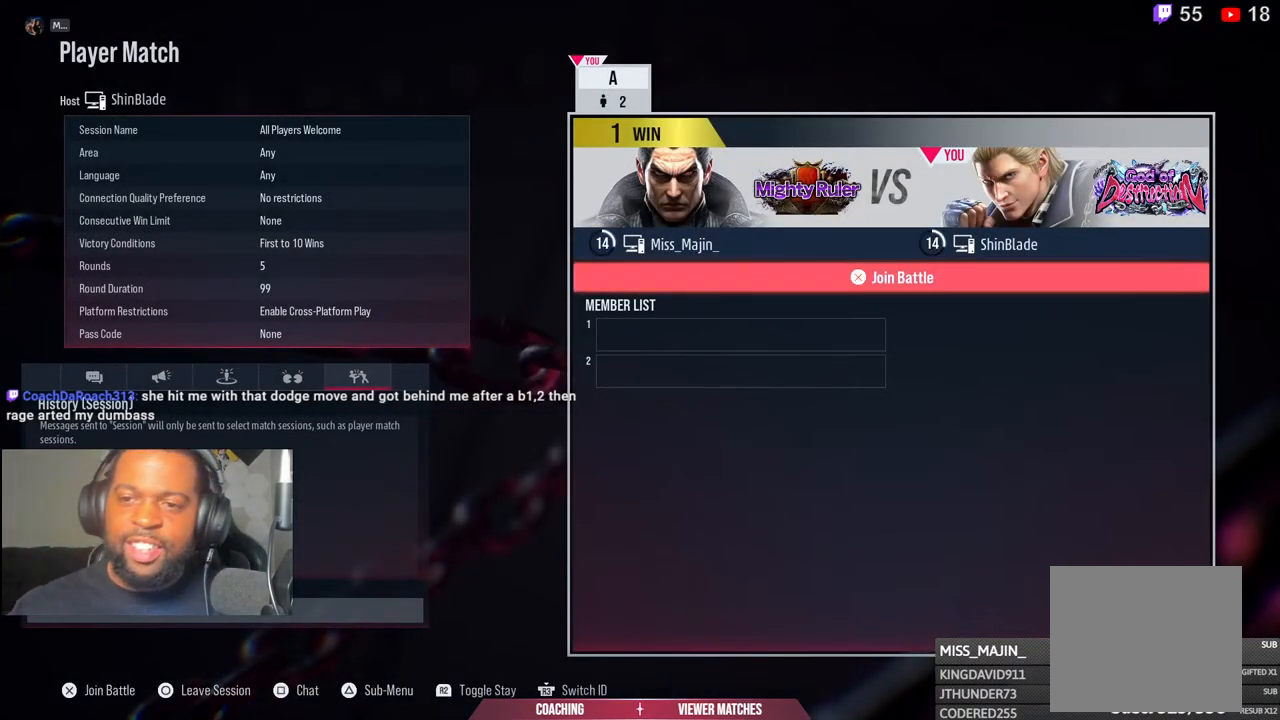
{"dt_ms": 500, "buttons": ["CROSS"], "left_stick": "center", "right_stick": "center", "events": [[500, "CROSS", "down"]]}
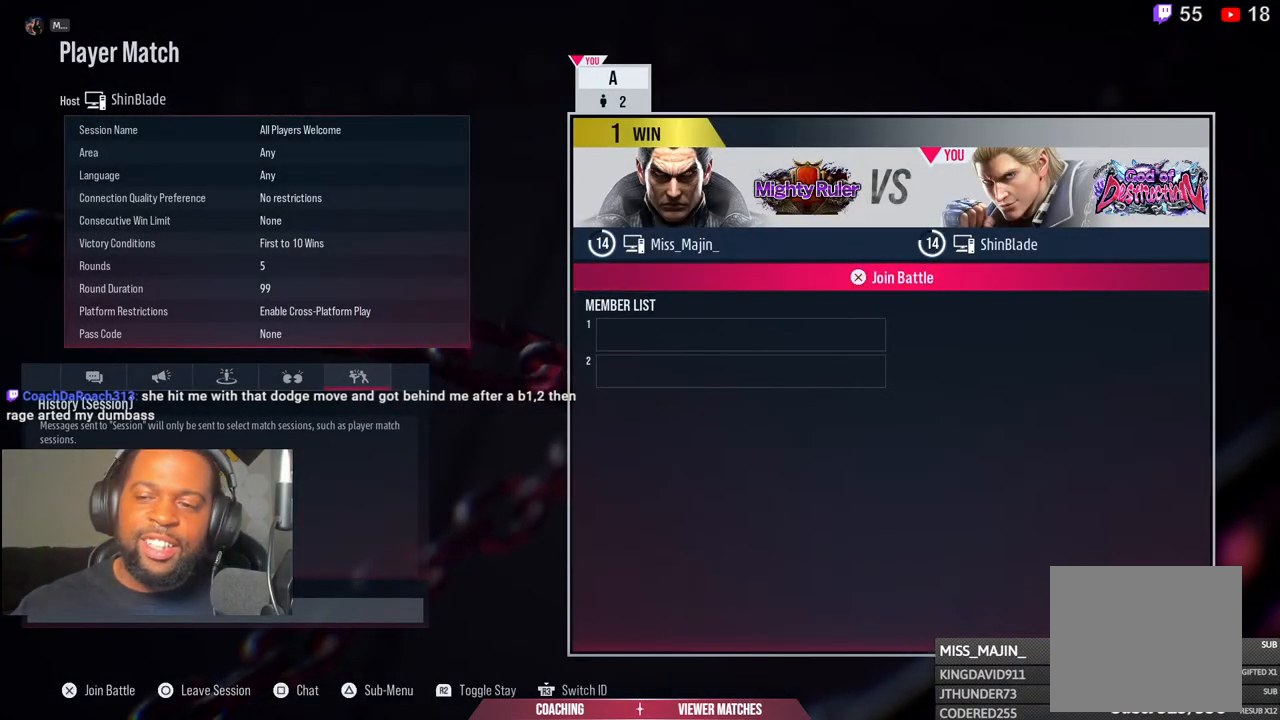
{"dt_ms": 500, "buttons": [], "left_stick": "center", "right_stick": "center", "events": [[150, "CROSS", "up"]]}